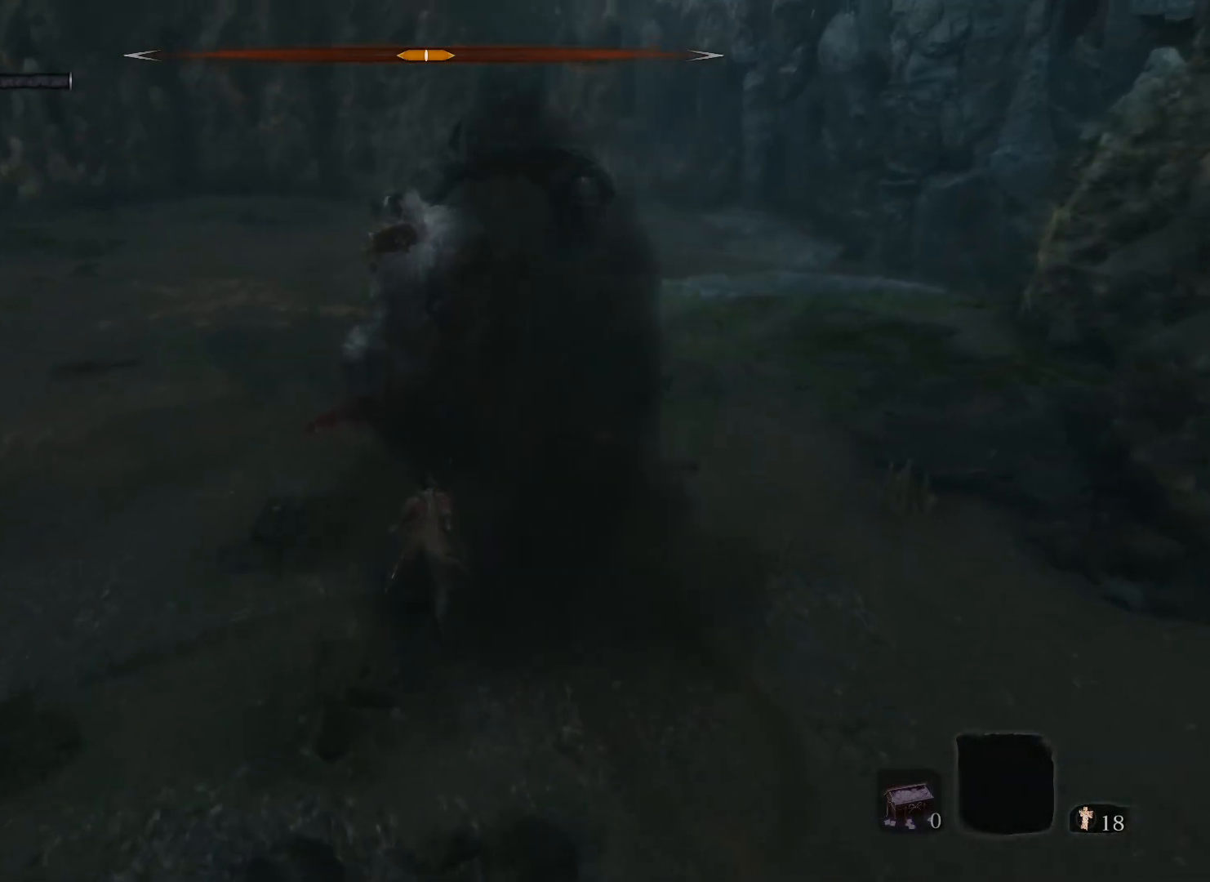
Gameplay with keyboard and mouse; each line is a JSON object with the keys and mouse buttons held at the frame after it. "events" lists presses ("down") and releases ("up") of "1", "2", "3", "4", "5", "a", "alt", "c", "caps_lock", "ctrl", "d", "e", "f", "g", "q", "r", "s", "shift", "space", "t", "tab", "v", "w", "x", "z", "mouse_left", "mouse_wheel" and "mouse_right" between this image and that frame as [ms after this image, input, new state], when the widget could be followed in between. "mouse_left", "mouse_wheel", "mouse_right" = the "left", "wheel", "right" buttons of the "mouse" list. No other keys are recorded. "wheel" means that the mouse wheel is clicked or scrolled. Not read: mouse_move.
{"keys": ["w"], "mouse": [], "events": [[17, "mouse_left", "down"], [50, "mouse_left", "up"]]}
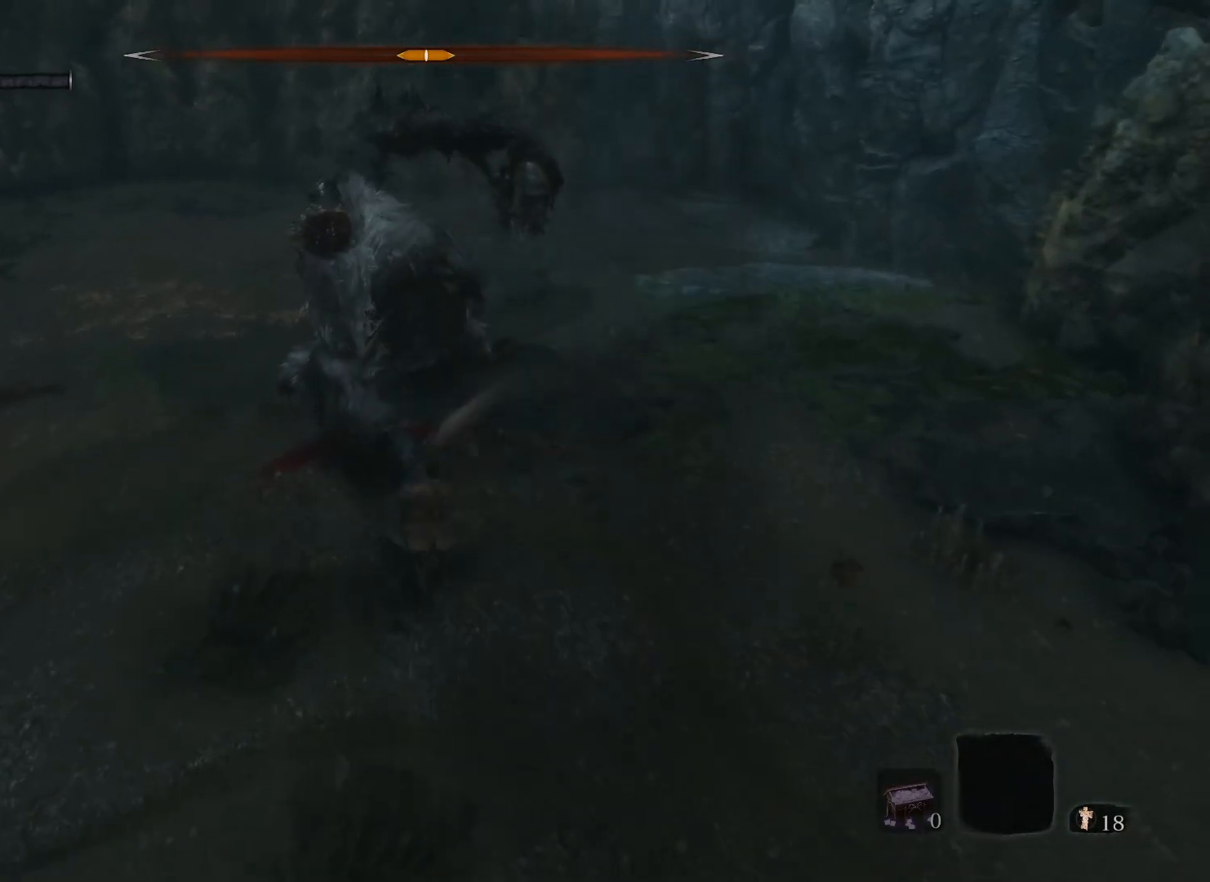
{"keys": ["s"], "mouse": [], "events": [[33, "w", "up"], [117, "s", "down"]]}
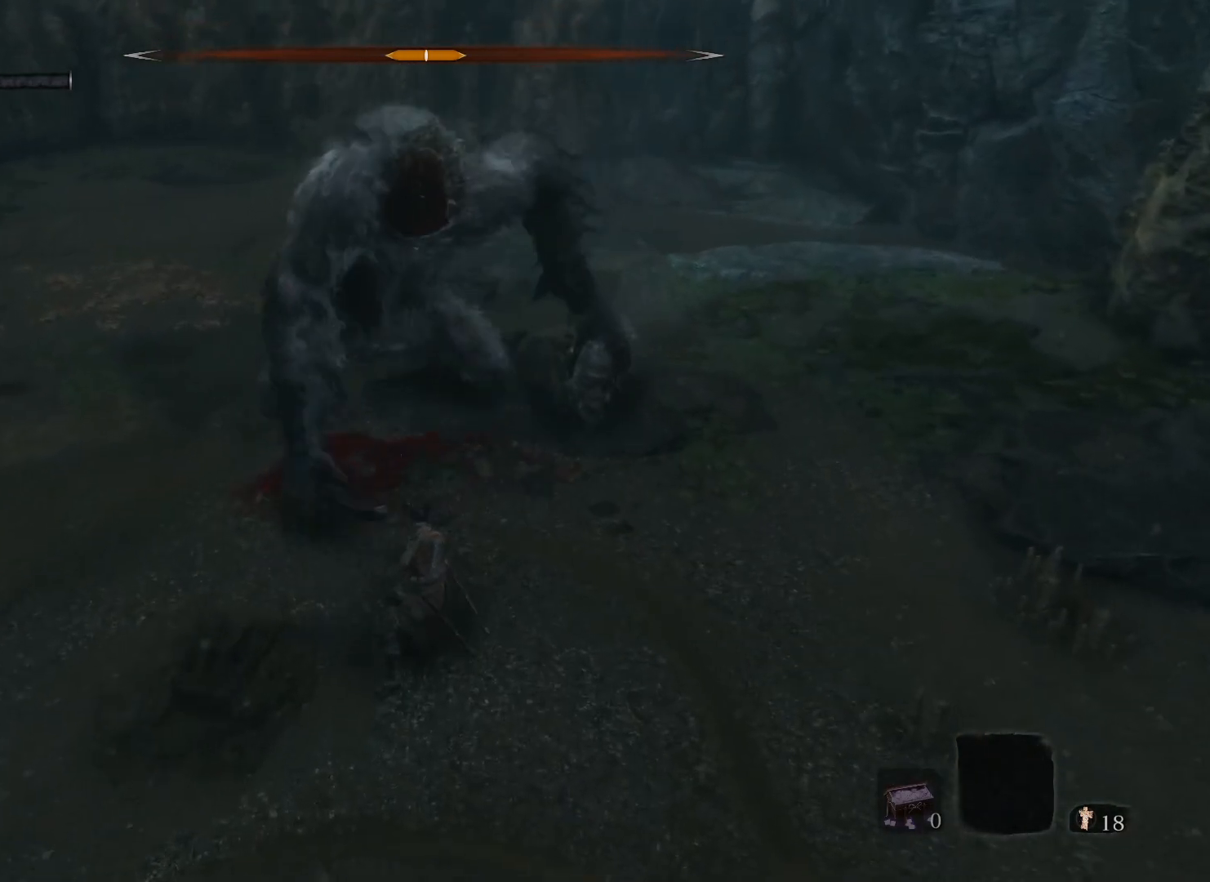
{"keys": ["s"], "mouse": [], "events": []}
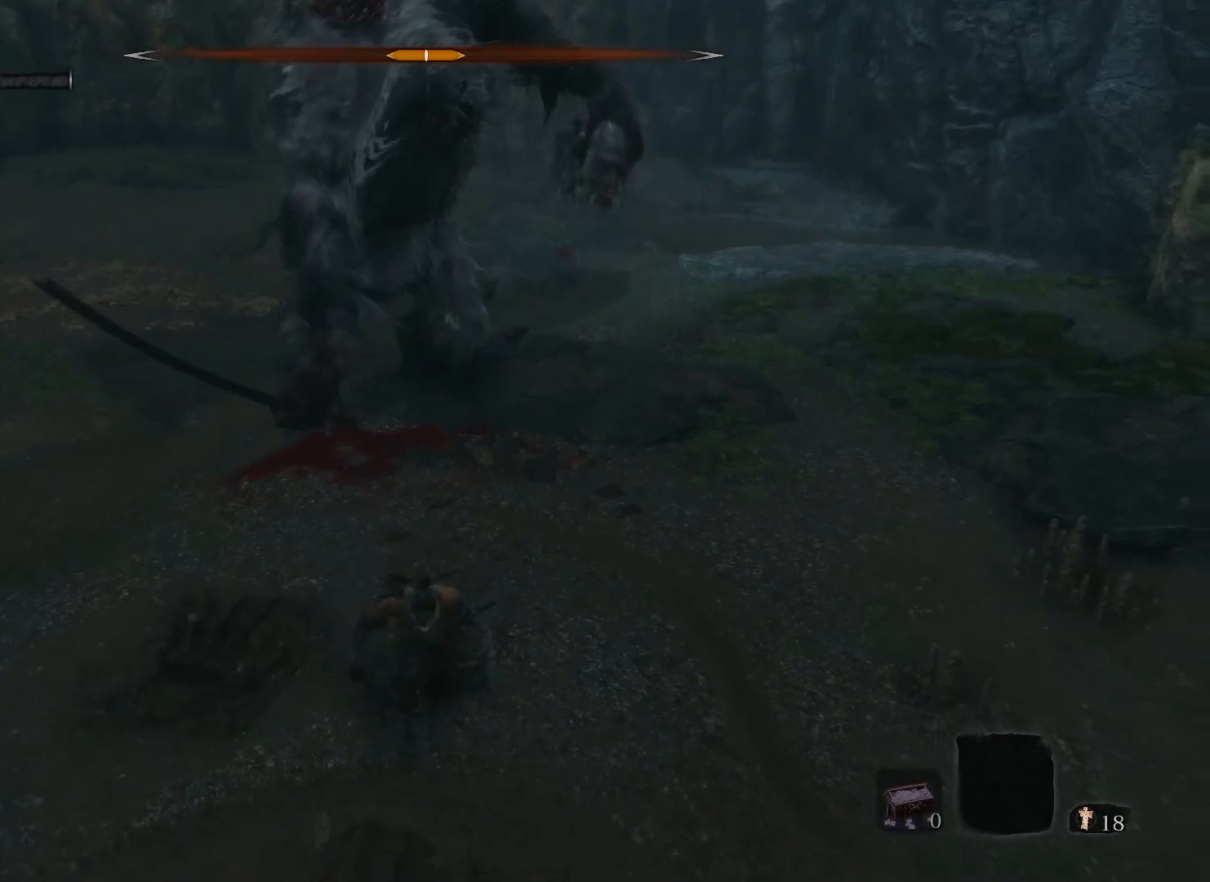
{"keys": ["s"], "mouse": [], "events": []}
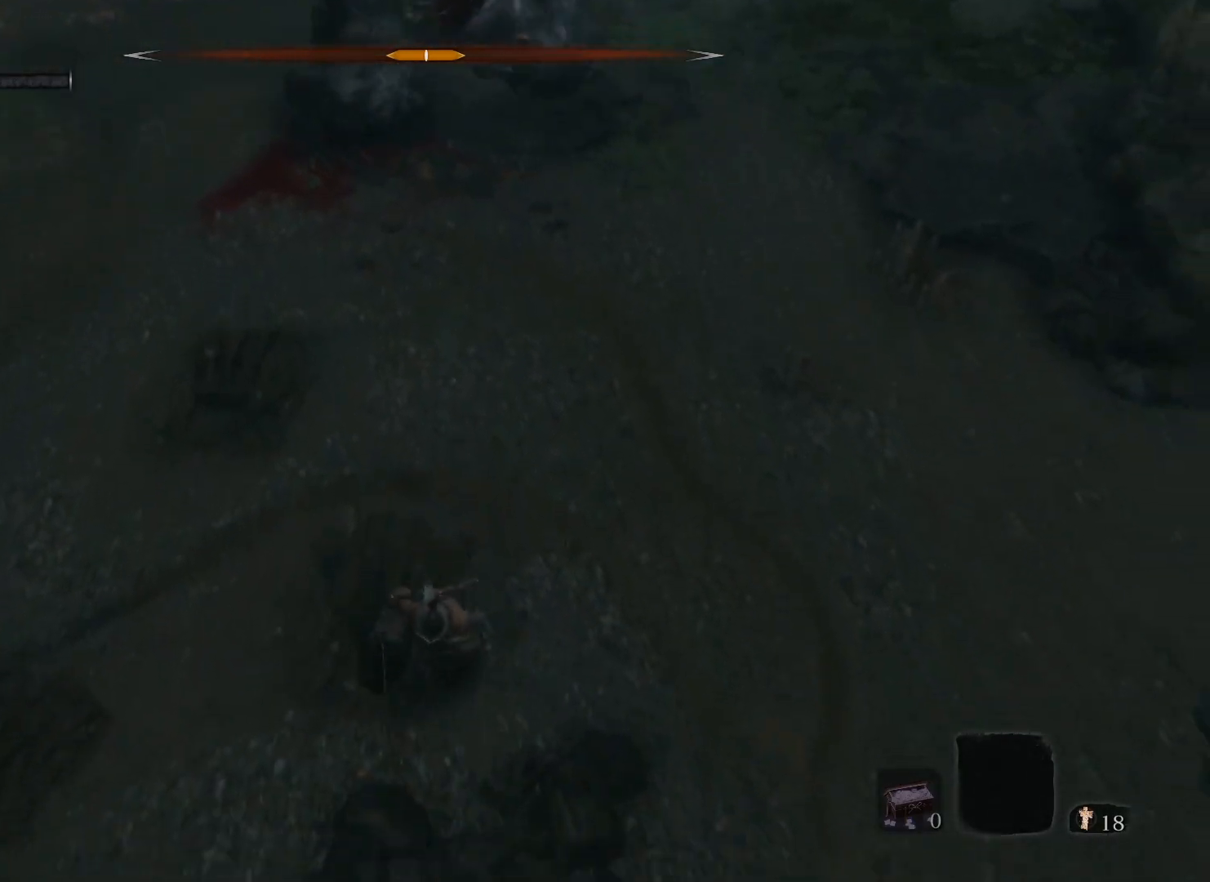
{"keys": ["s"], "mouse": [], "events": []}
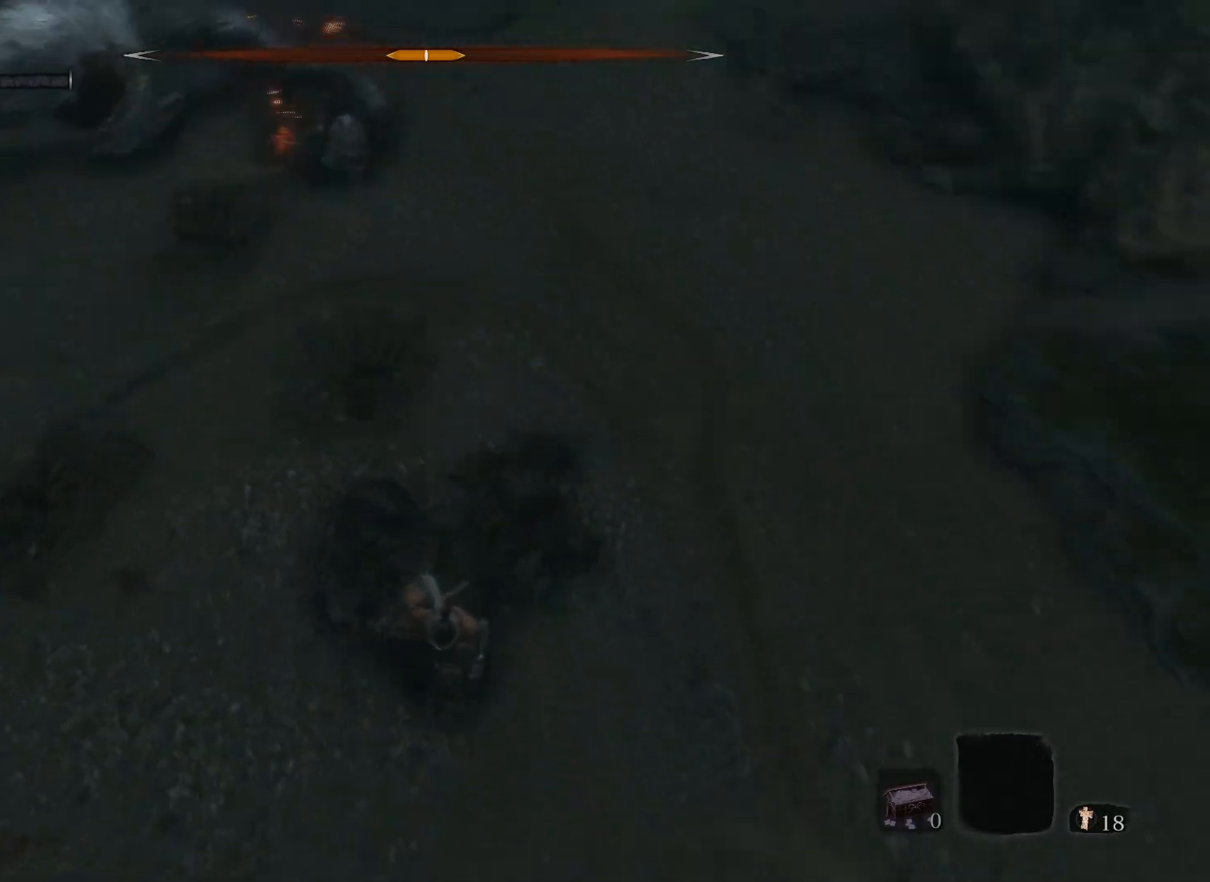
{"keys": ["s"], "mouse": [], "events": []}
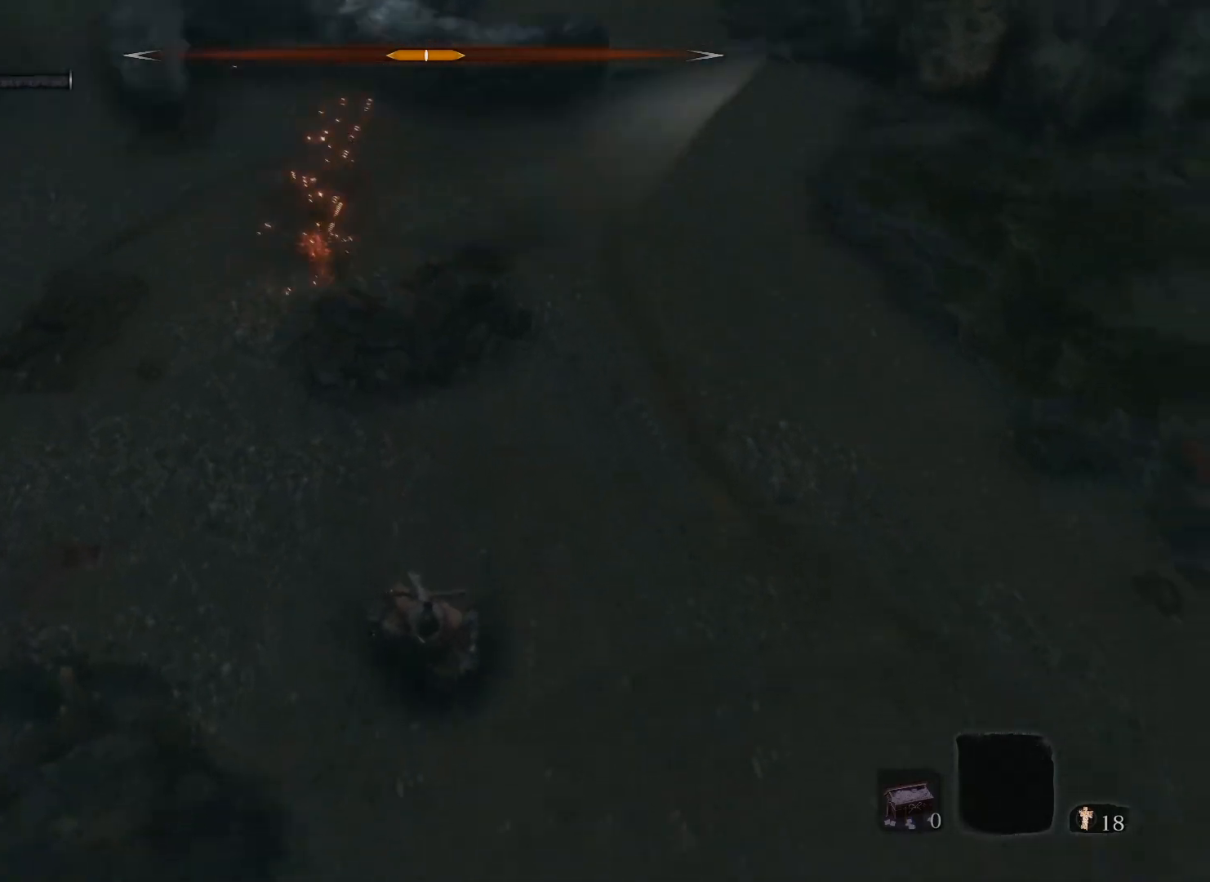
{"keys": ["a", "s"], "mouse": [], "events": [[433, "a", "down"]]}
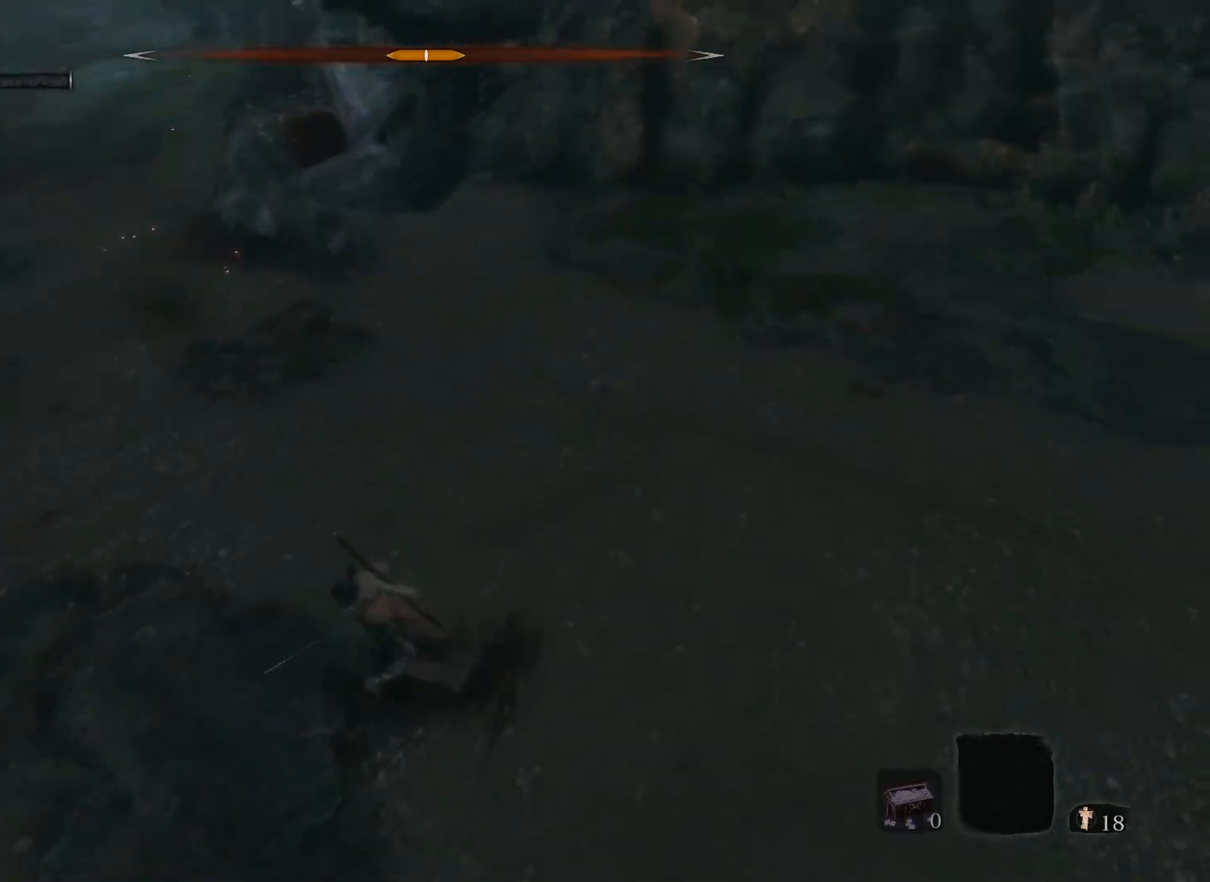
{"keys": ["s"], "mouse": [], "events": [[33, "a", "up"]]}
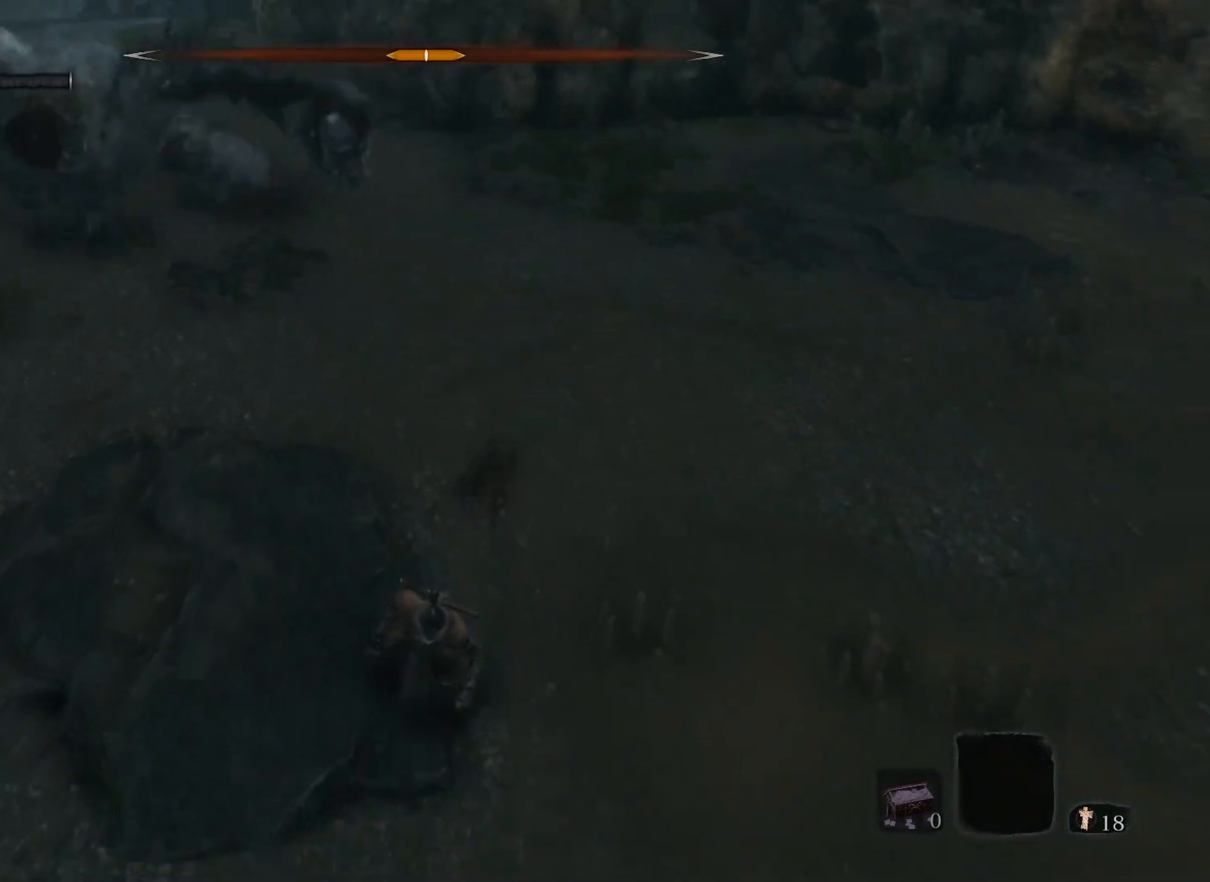
{"keys": ["s"], "mouse": [], "events": []}
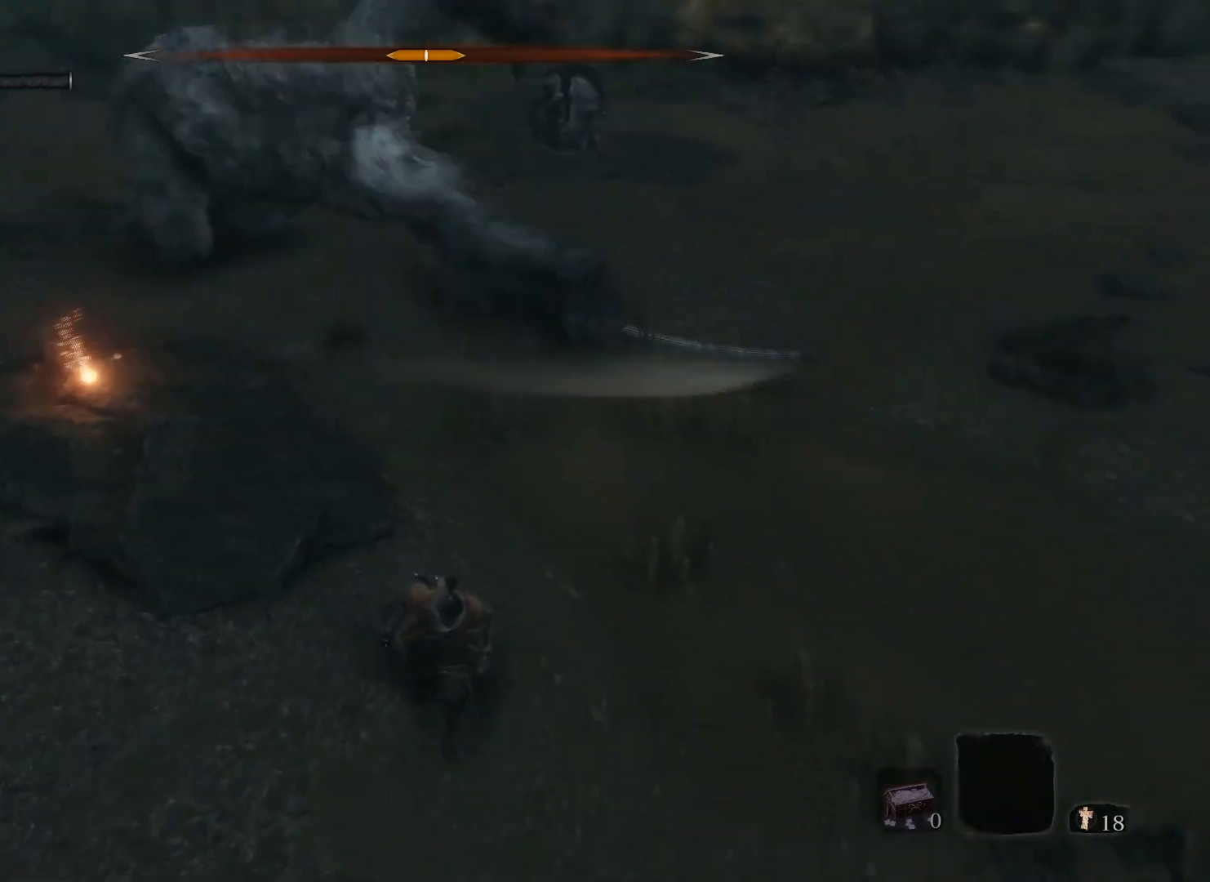
{"keys": ["s"], "mouse": [], "events": []}
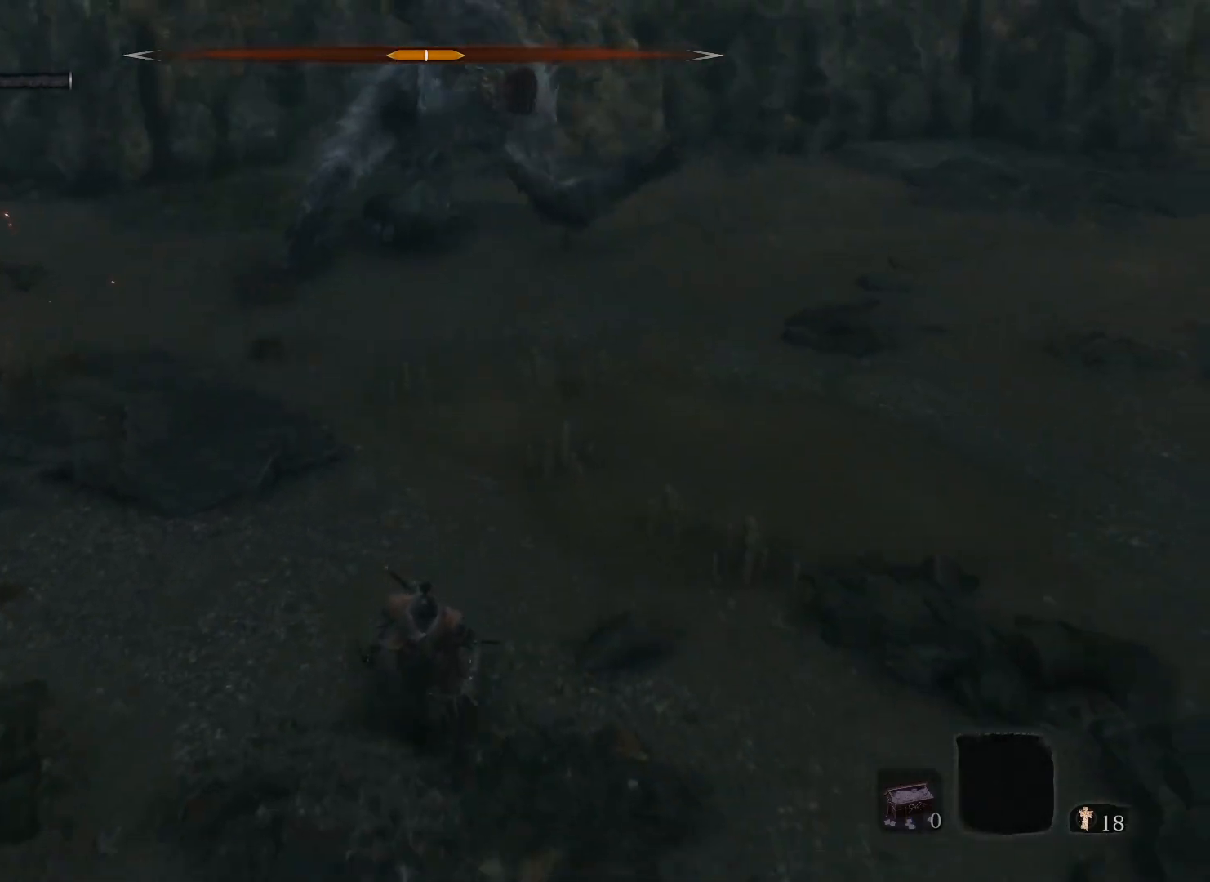
{"keys": ["s"], "mouse": [], "events": []}
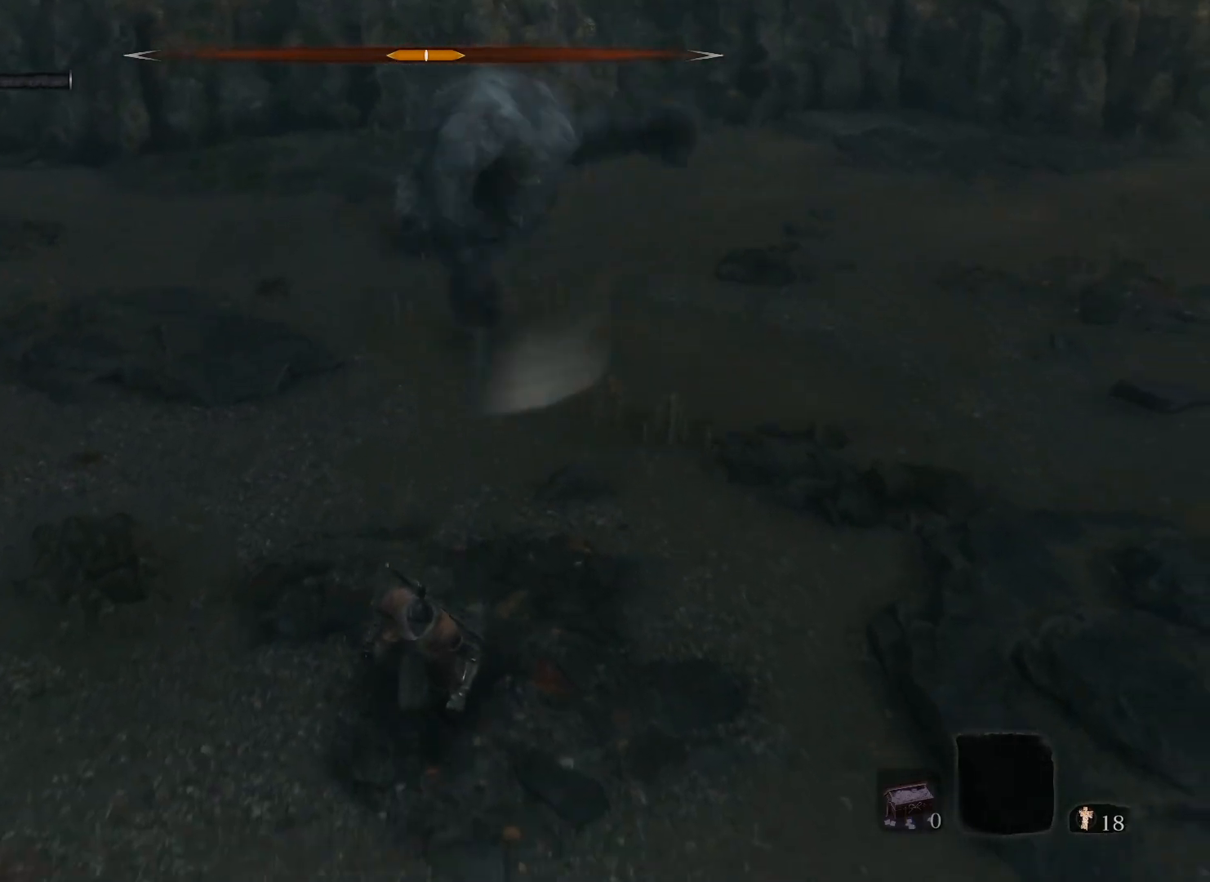
{"keys": ["w"], "mouse": [], "events": [[50, "d", "down"], [150, "s", "up"], [233, "w", "down"], [317, "d", "up"]]}
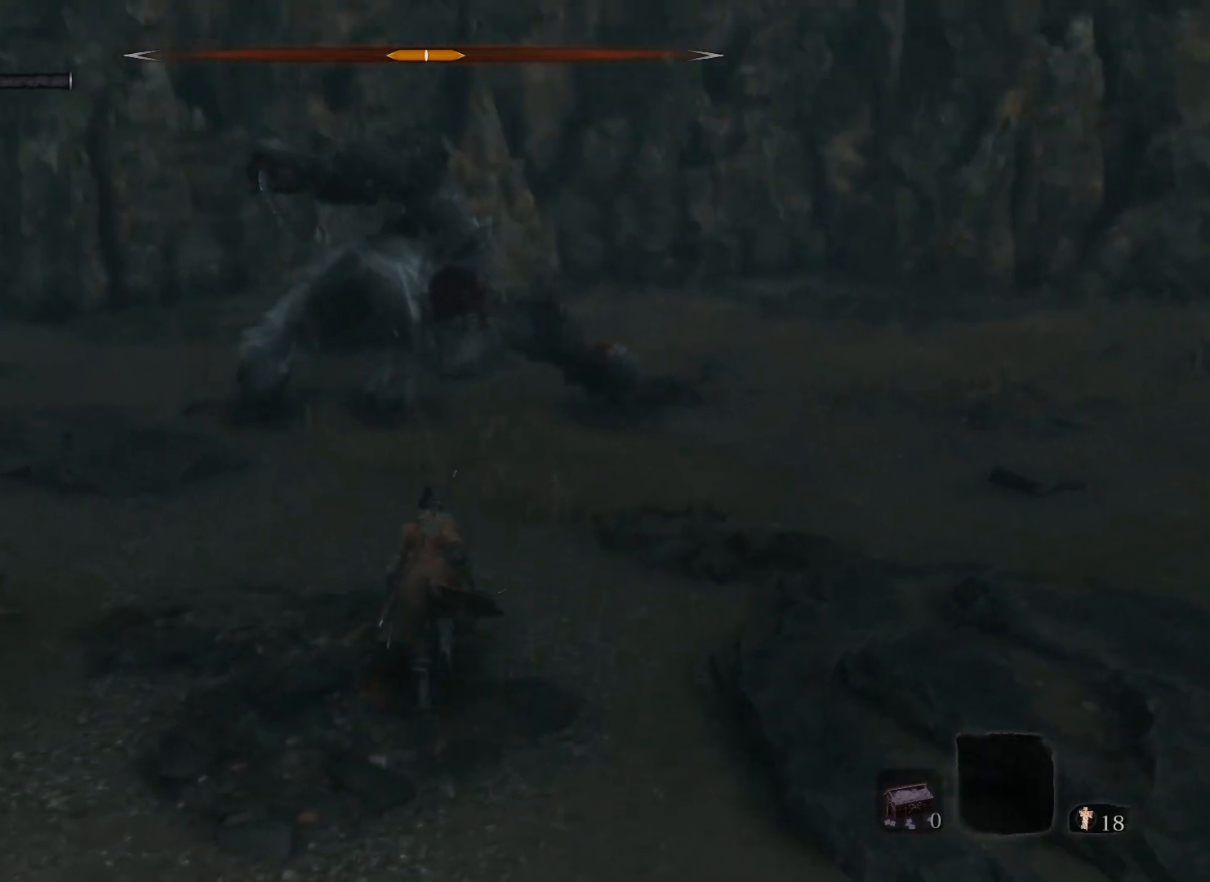
{"keys": ["w"], "mouse": [], "events": []}
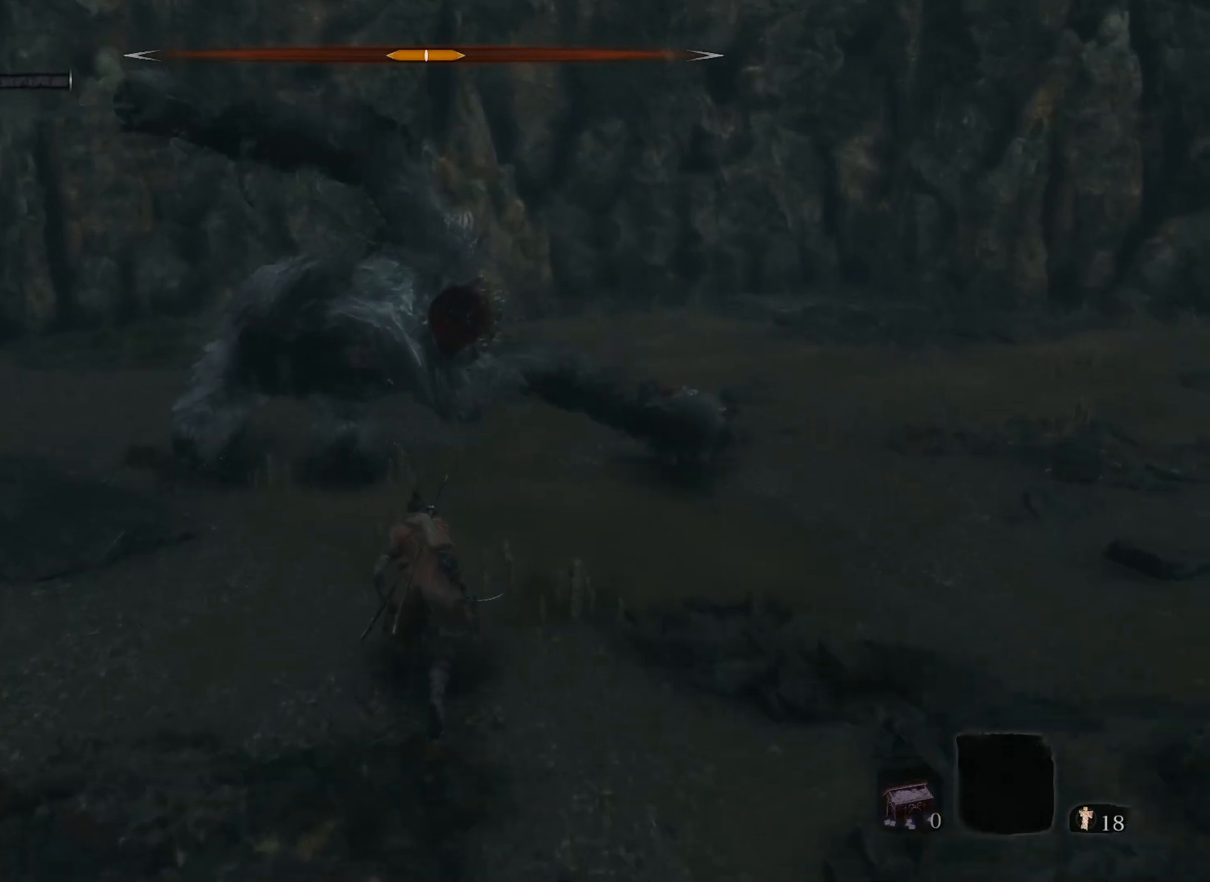
{"keys": ["a", "s"], "mouse": [], "events": [[67, "a", "down"], [167, "w", "up"], [317, "s", "down"]]}
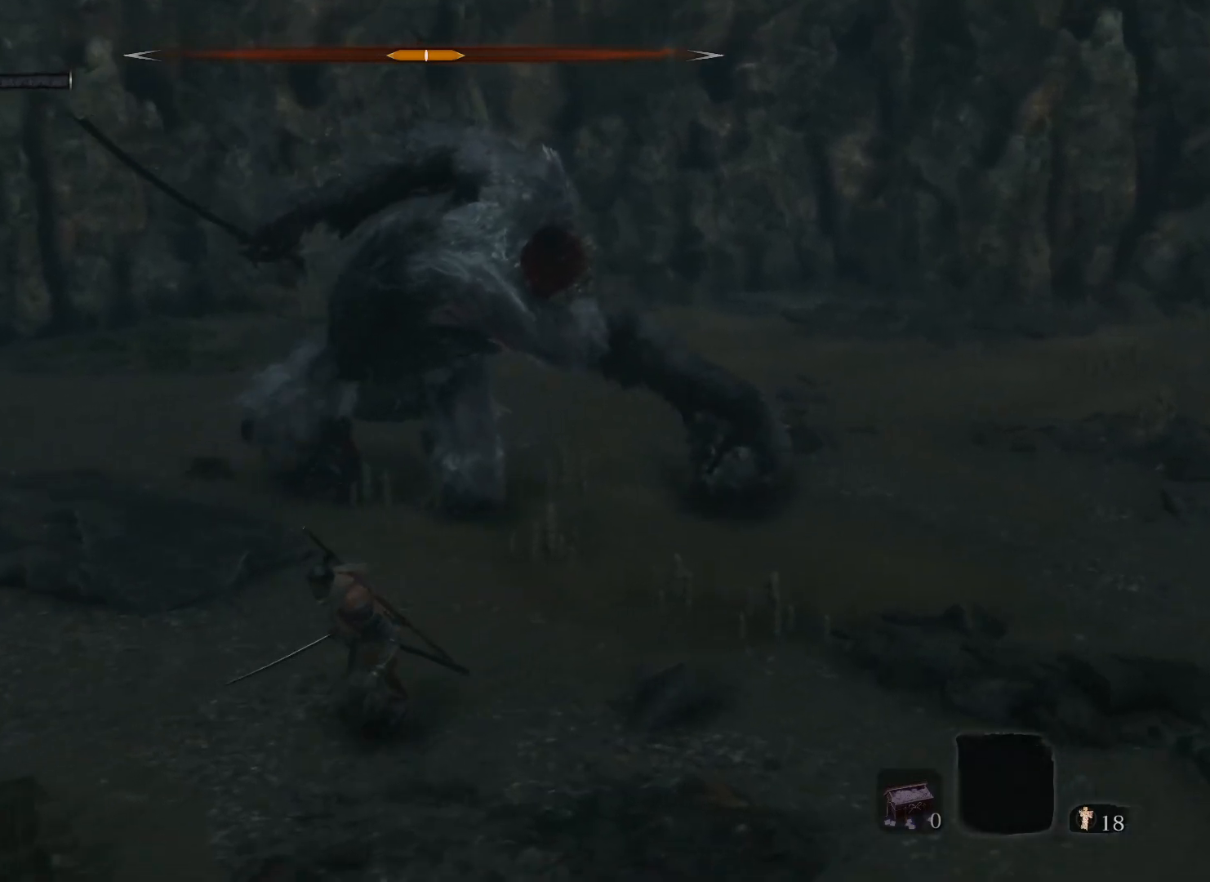
{"keys": ["a", "s"], "mouse": [], "events": []}
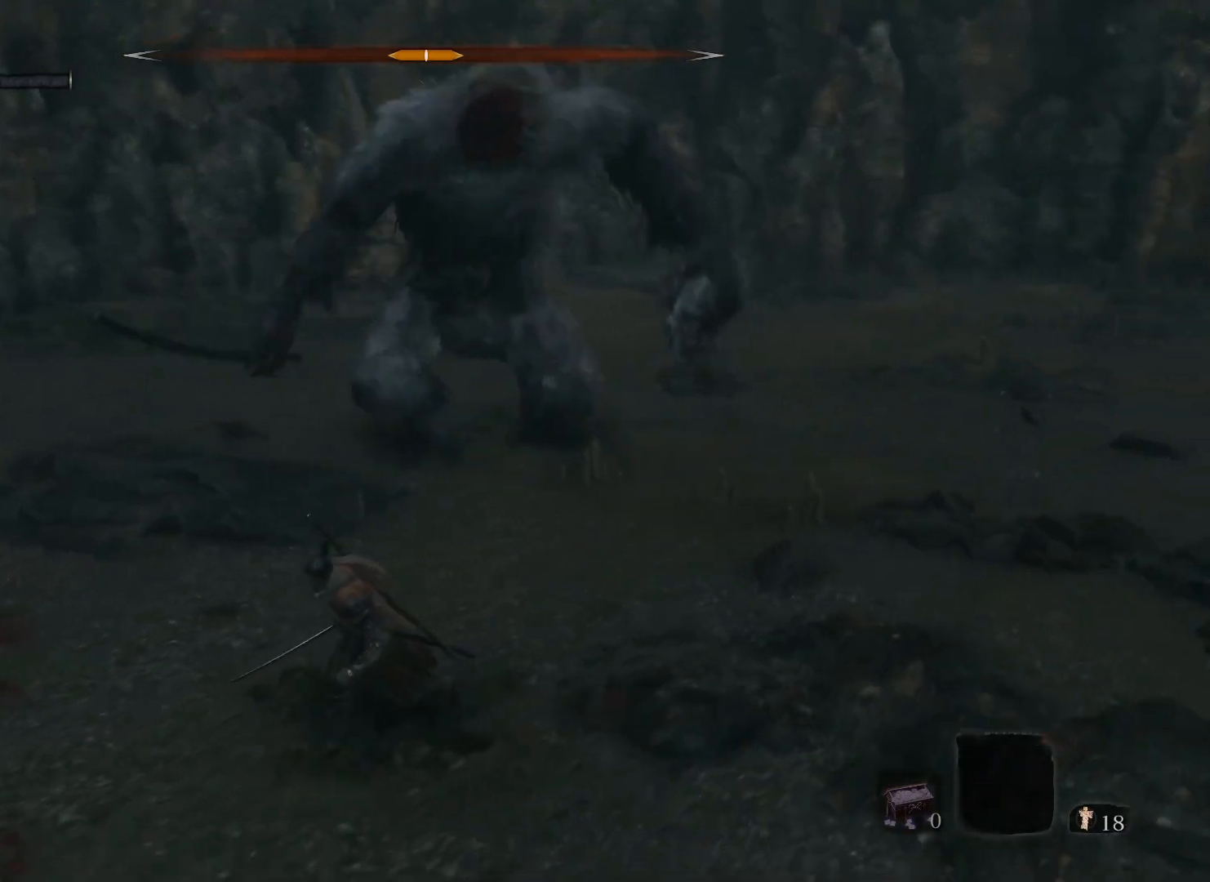
{"keys": ["a", "s"], "mouse": [], "events": []}
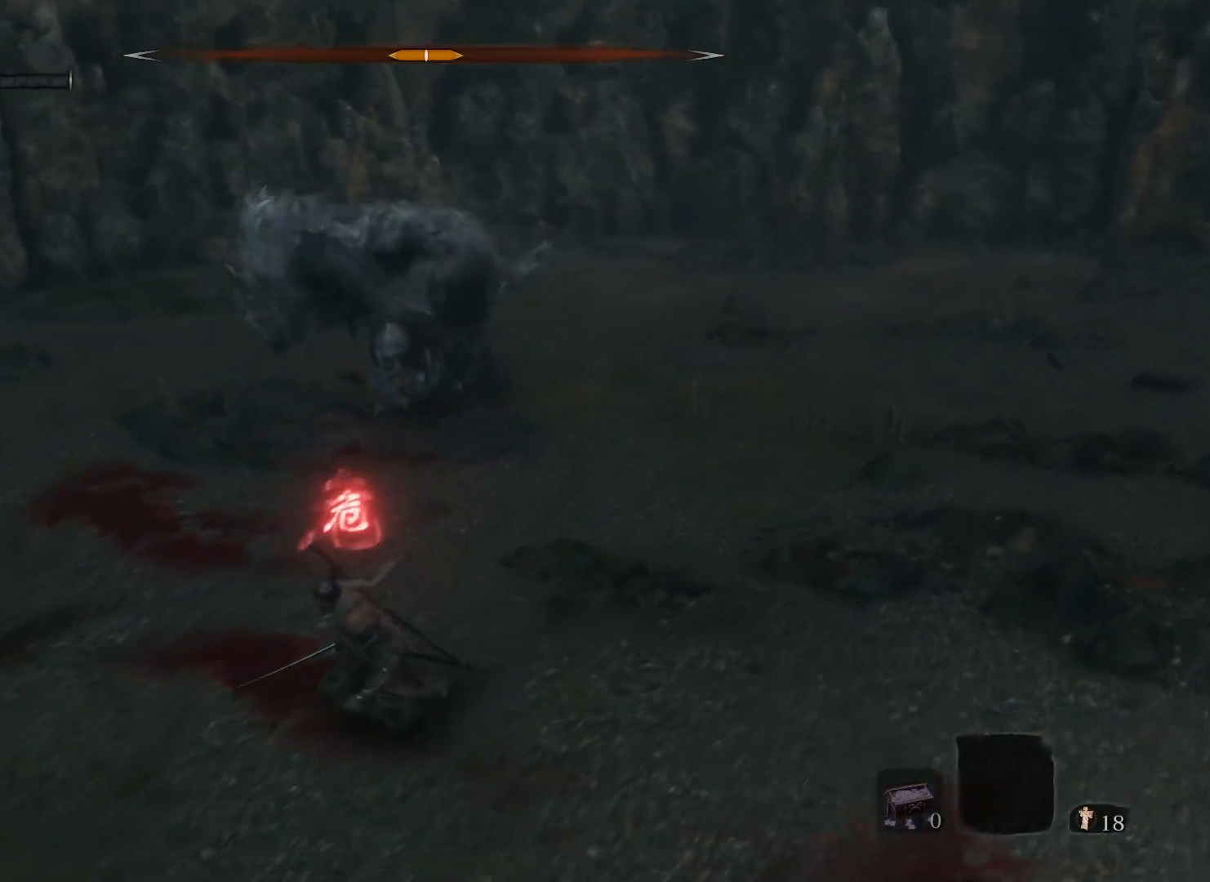
{"keys": ["s"], "mouse": [], "events": [[83, "a", "up"]]}
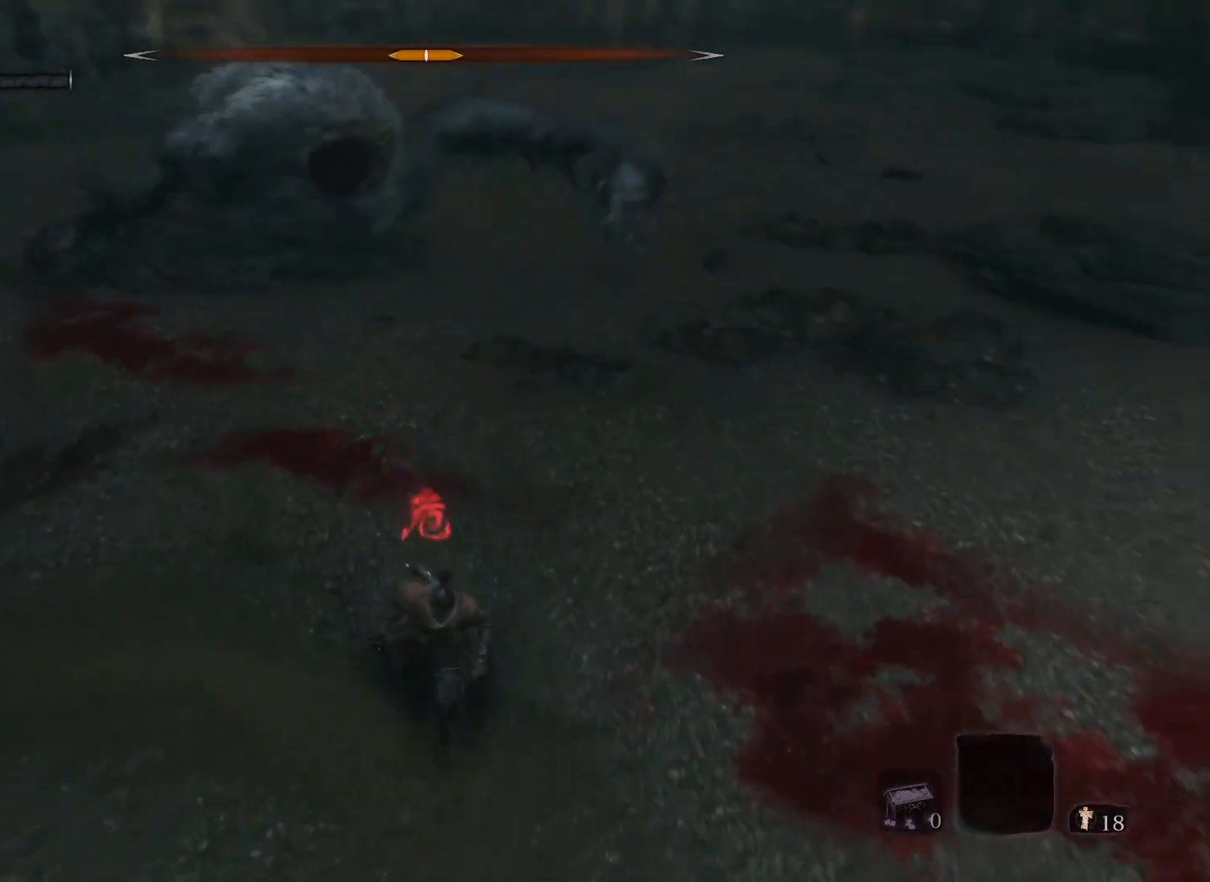
{"keys": ["a", "s"], "mouse": [], "events": [[267, "a", "down"]]}
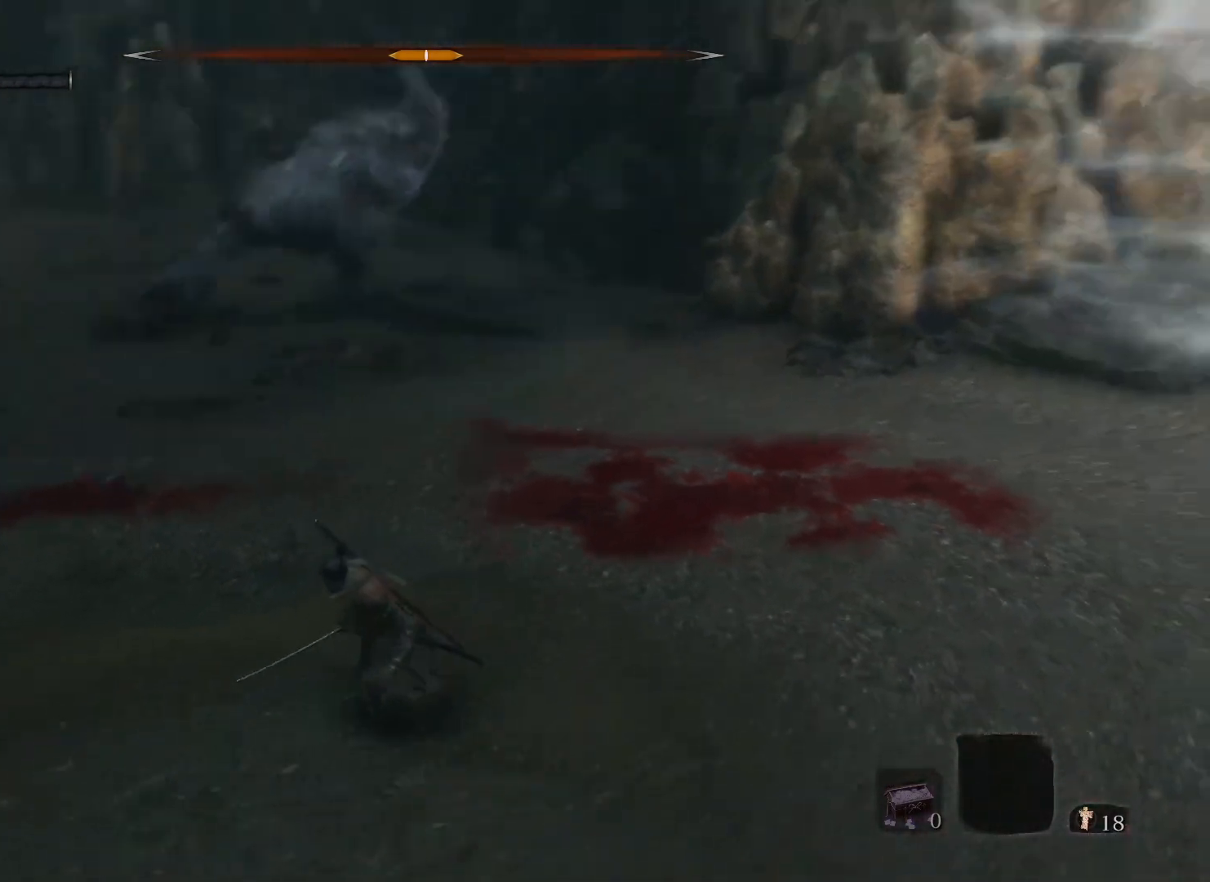
{"keys": ["s"], "mouse": [], "events": [[200, "a", "up"]]}
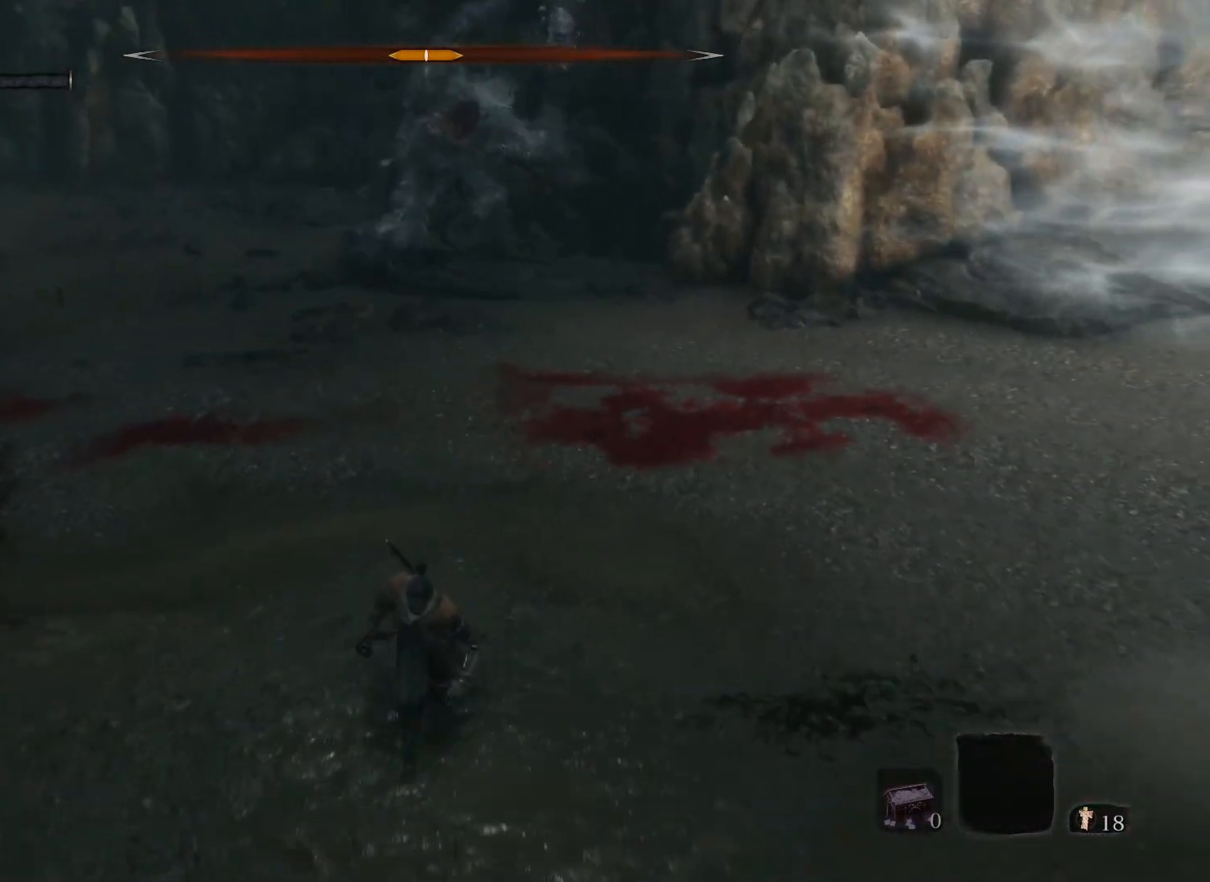
{"keys": ["a", "s"], "mouse": [], "events": [[300, "a", "down"]]}
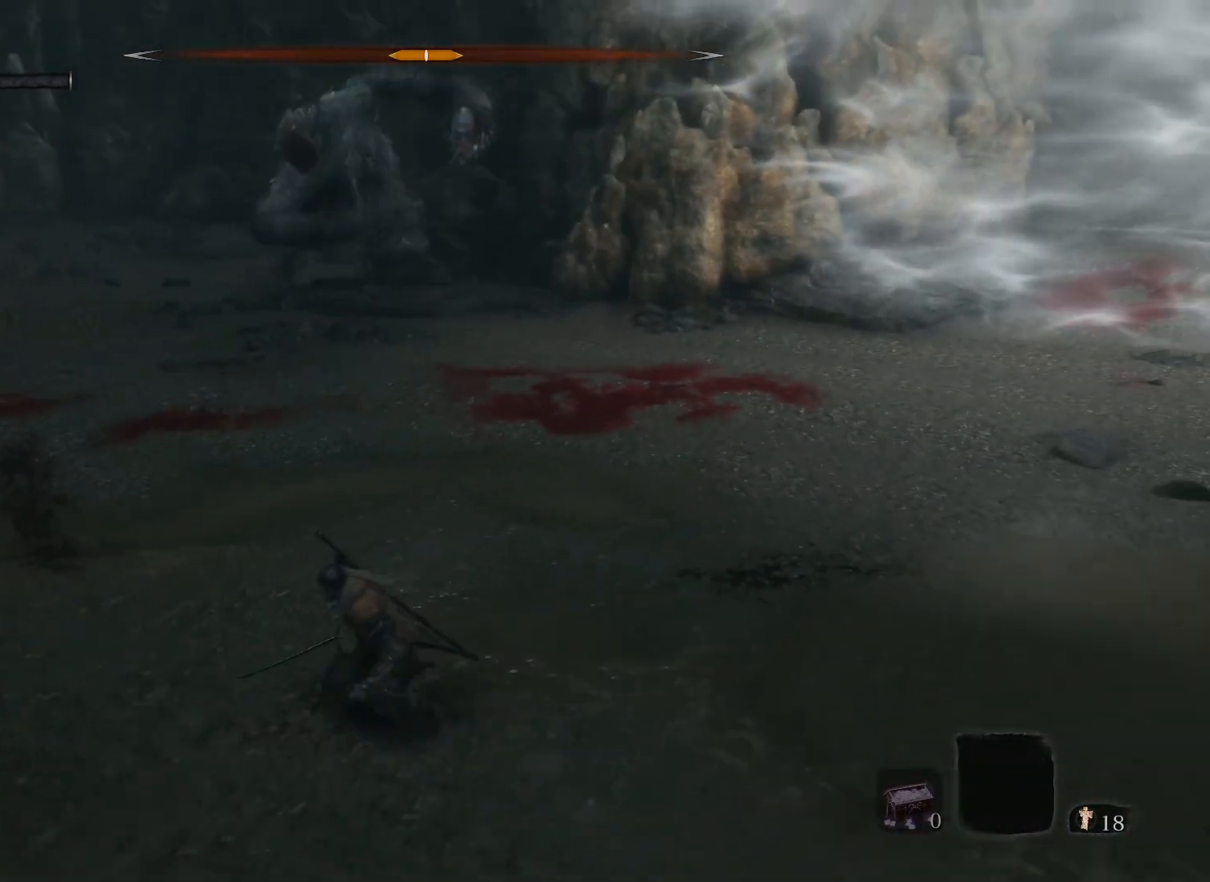
{"keys": ["a", "w"], "mouse": [], "events": [[133, "s", "up"], [283, "w", "down"]]}
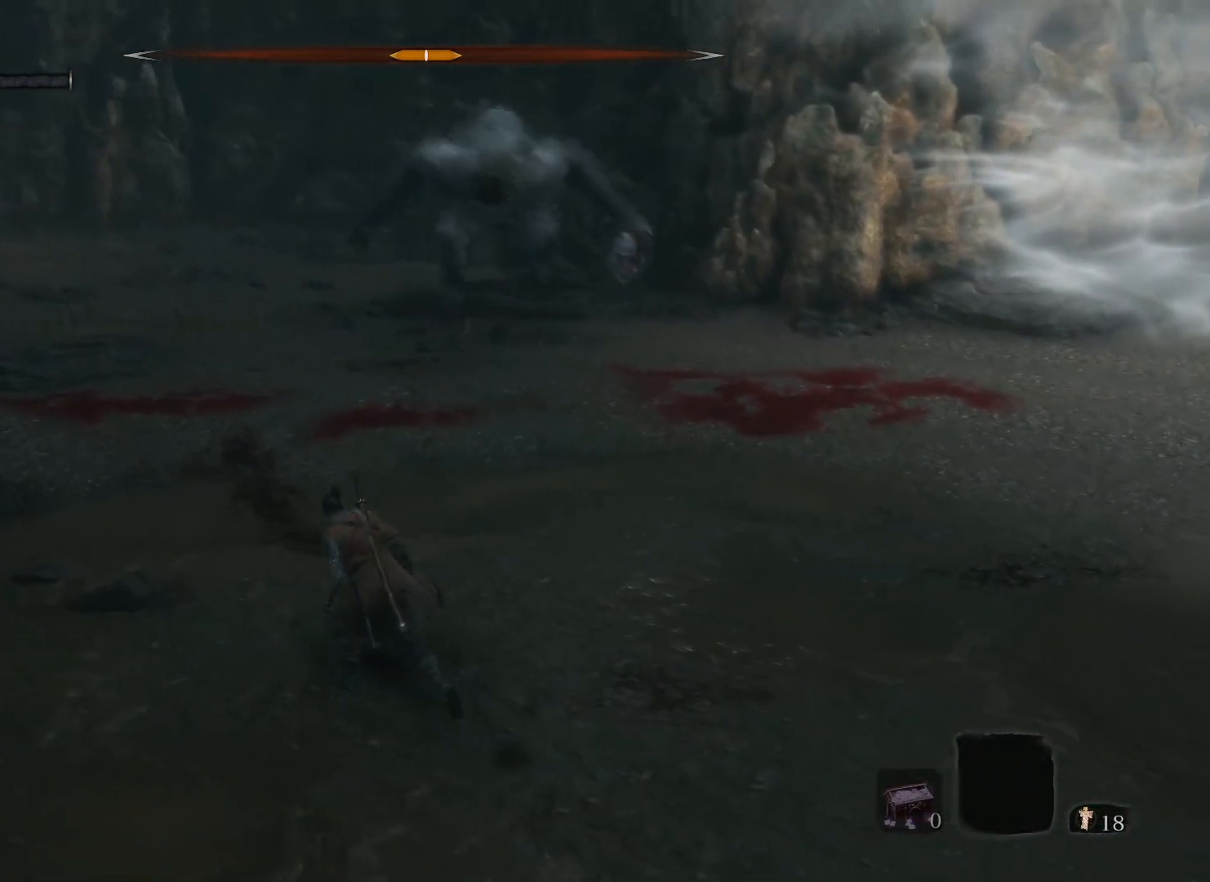
{"keys": ["w"], "mouse": [], "events": [[150, "a", "up"]]}
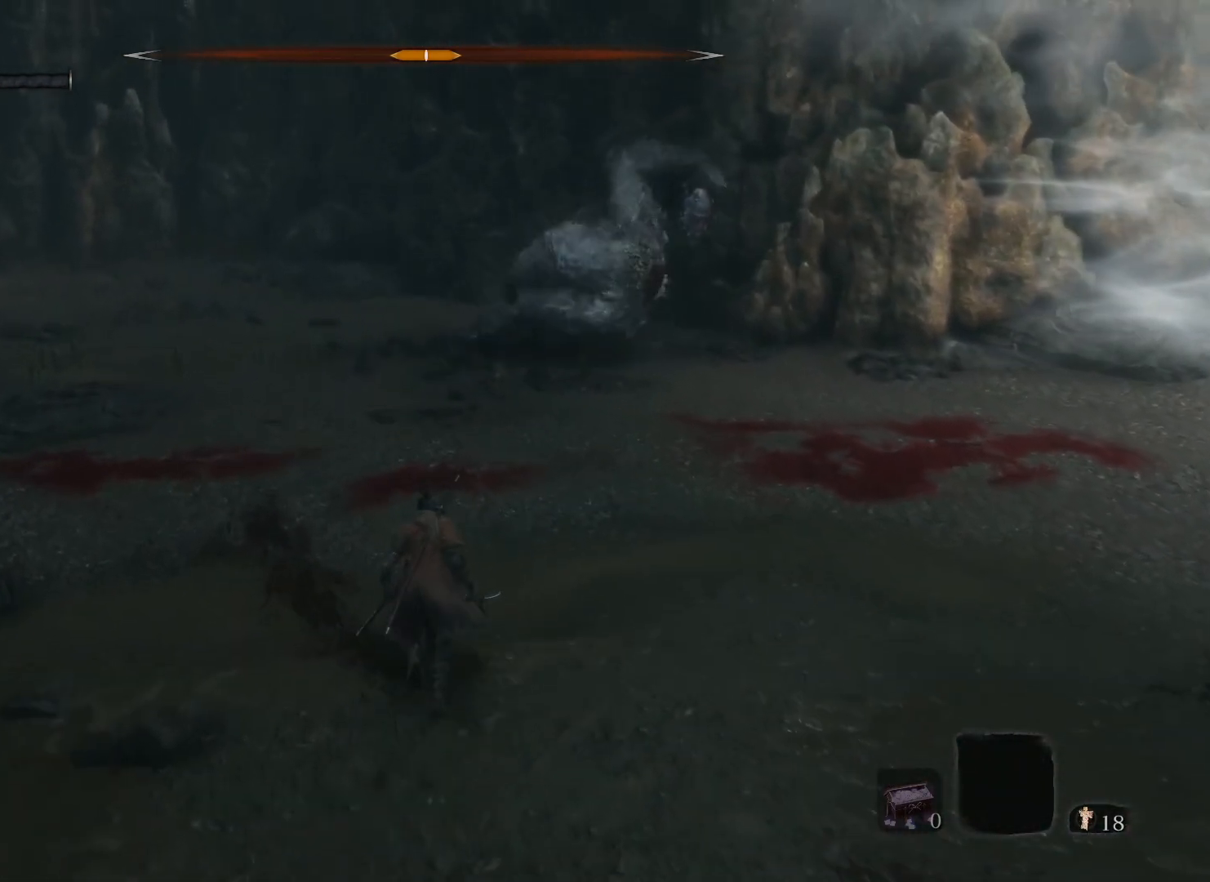
{"keys": ["d", "w"], "mouse": [], "events": [[33, "d", "down"]]}
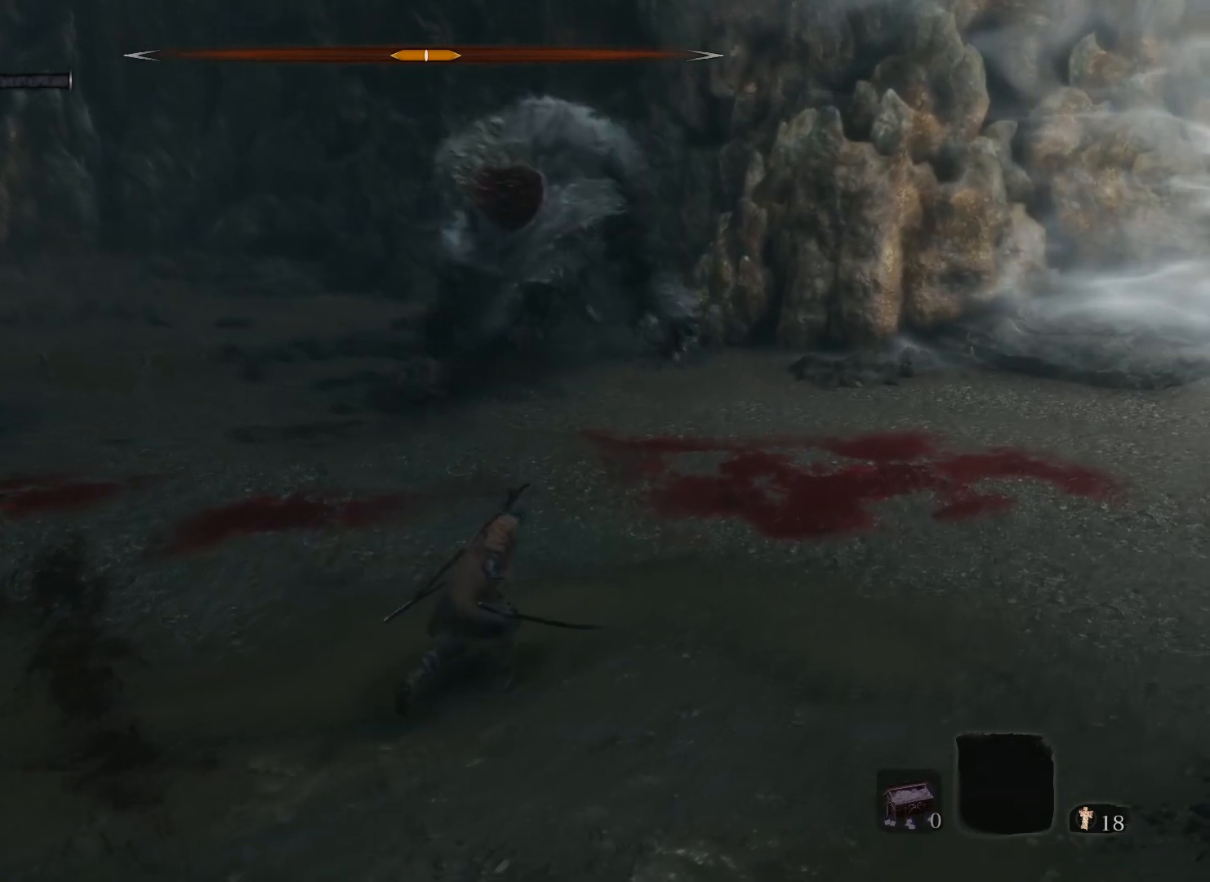
{"keys": ["d", "w"], "mouse": [], "events": []}
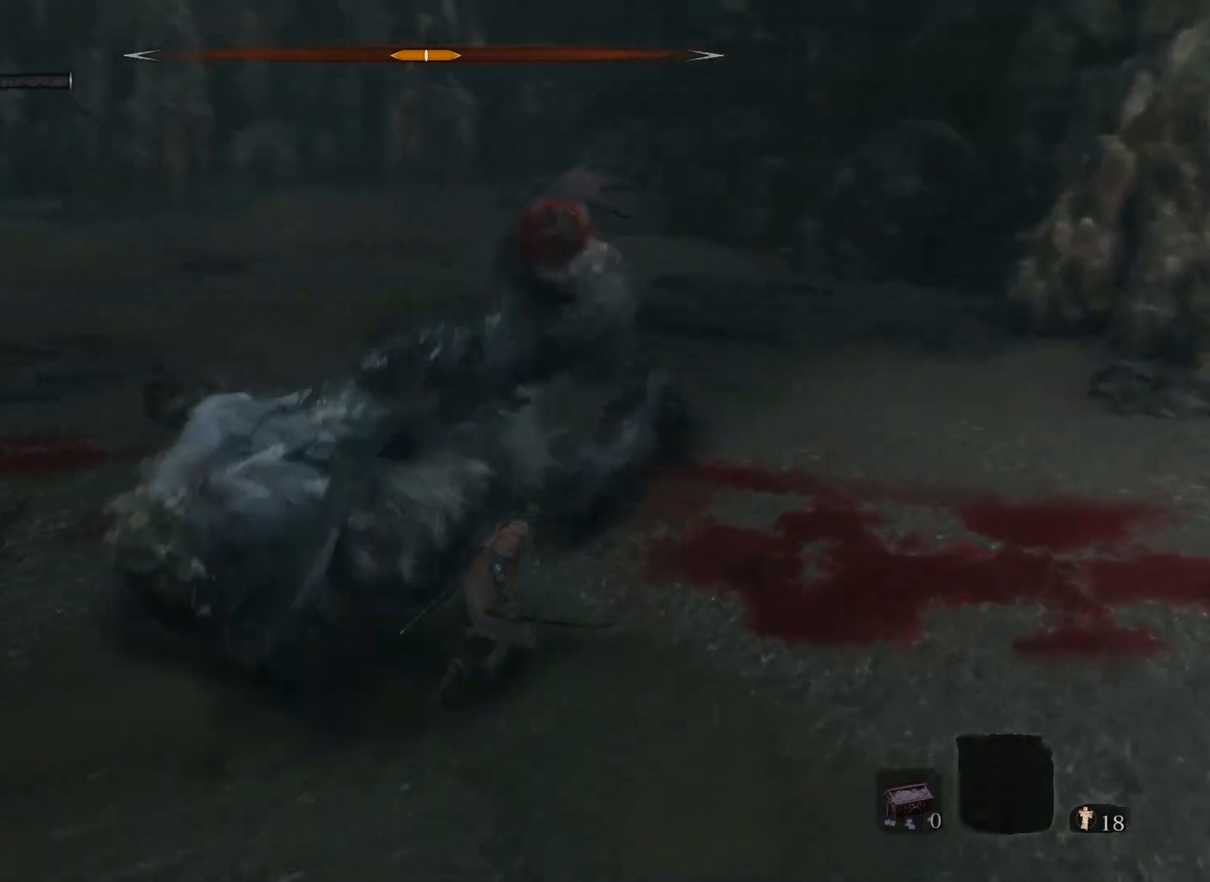
{"keys": ["w"], "mouse": ["left"], "events": [[150, "mouse_left", "down"], [350, "d", "up"]]}
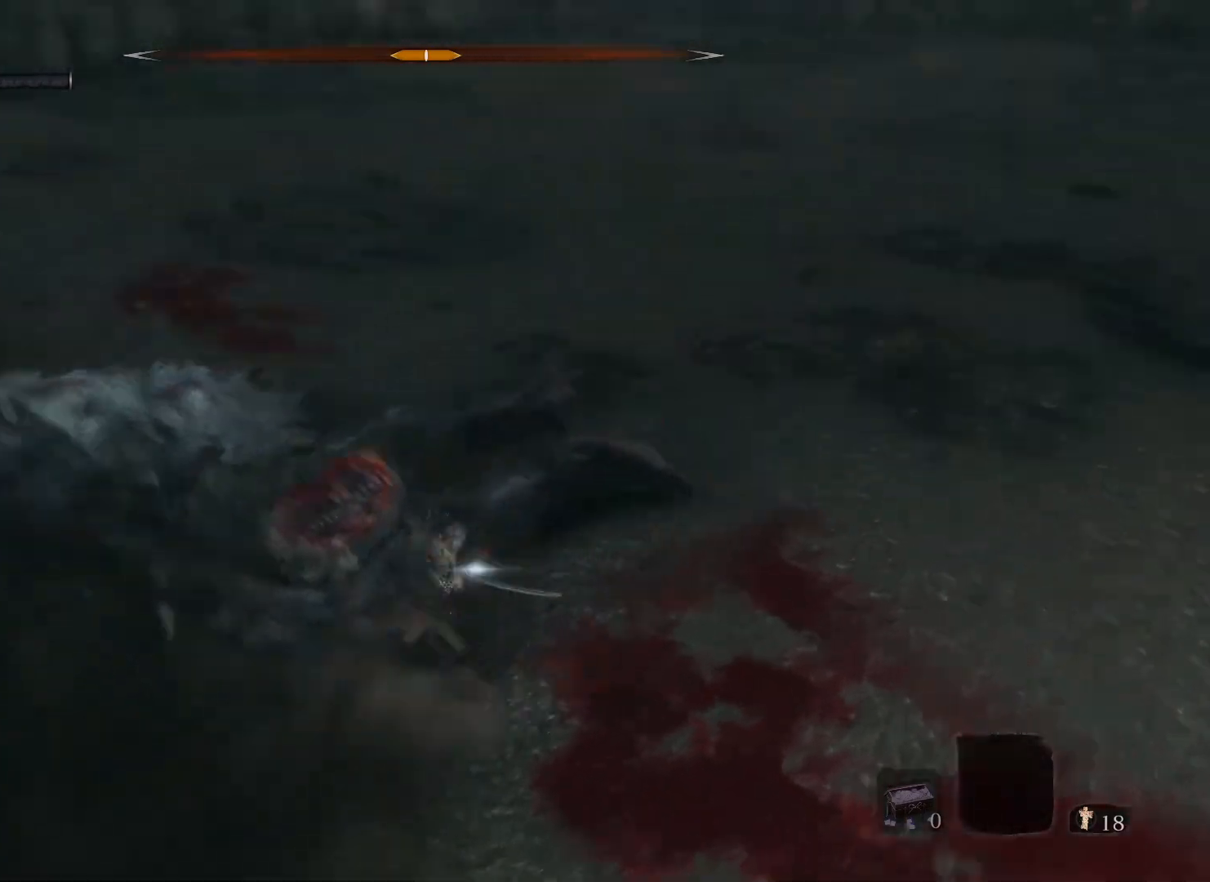
{"keys": ["w"], "mouse": ["left"], "events": []}
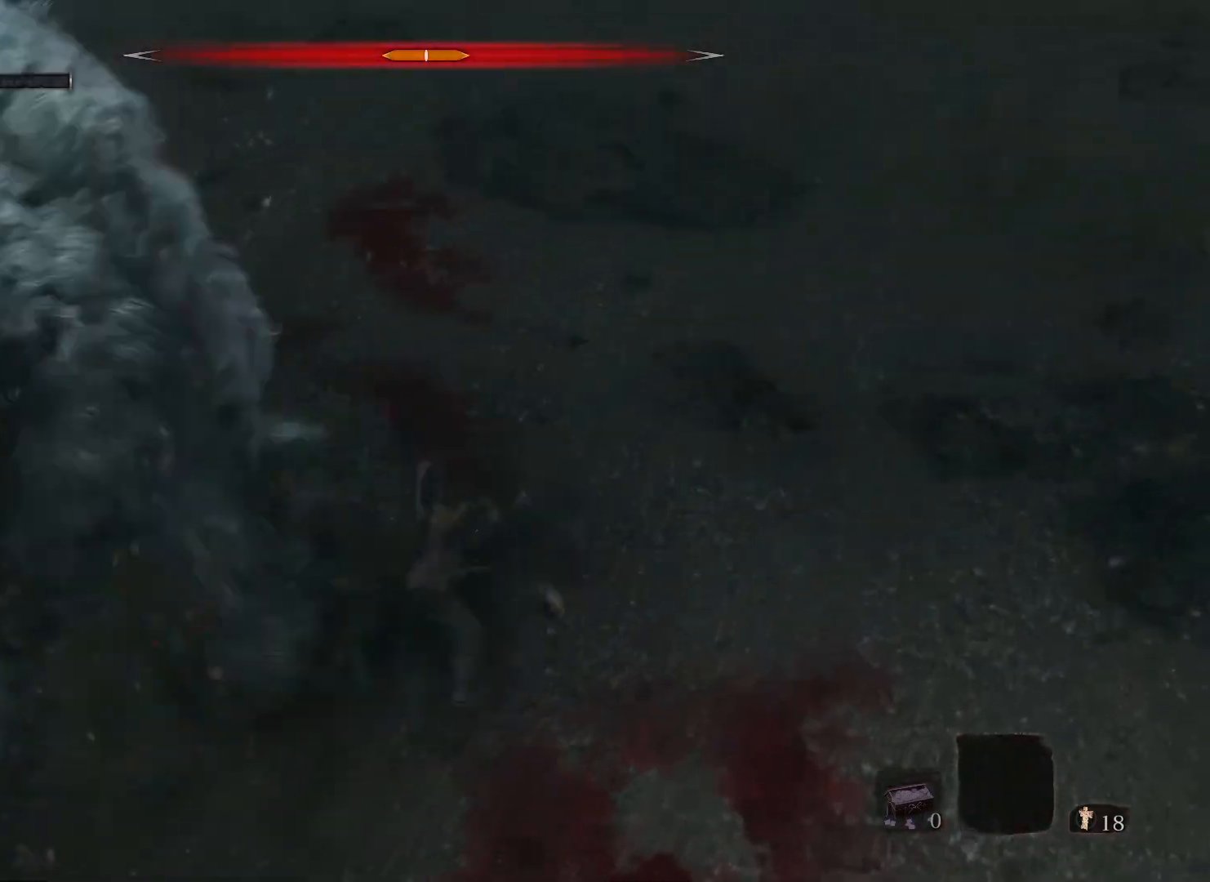
{"keys": ["d", "w"], "mouse": [], "events": [[133, "d", "down"], [133, "mouse_left", "up"]]}
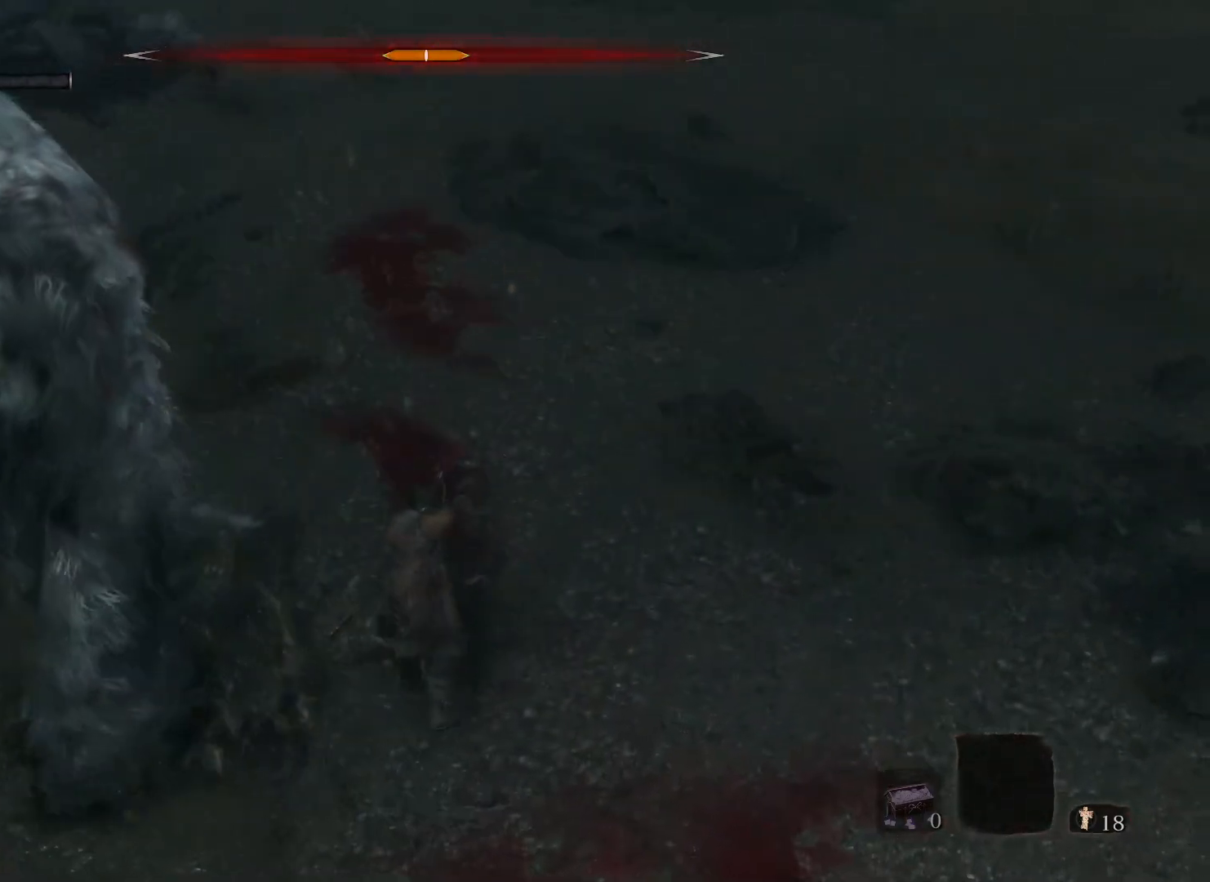
{"keys": ["w"], "mouse": [], "events": [[383, "mouse_left", "down"], [433, "d", "up"], [433, "mouse_left", "up"]]}
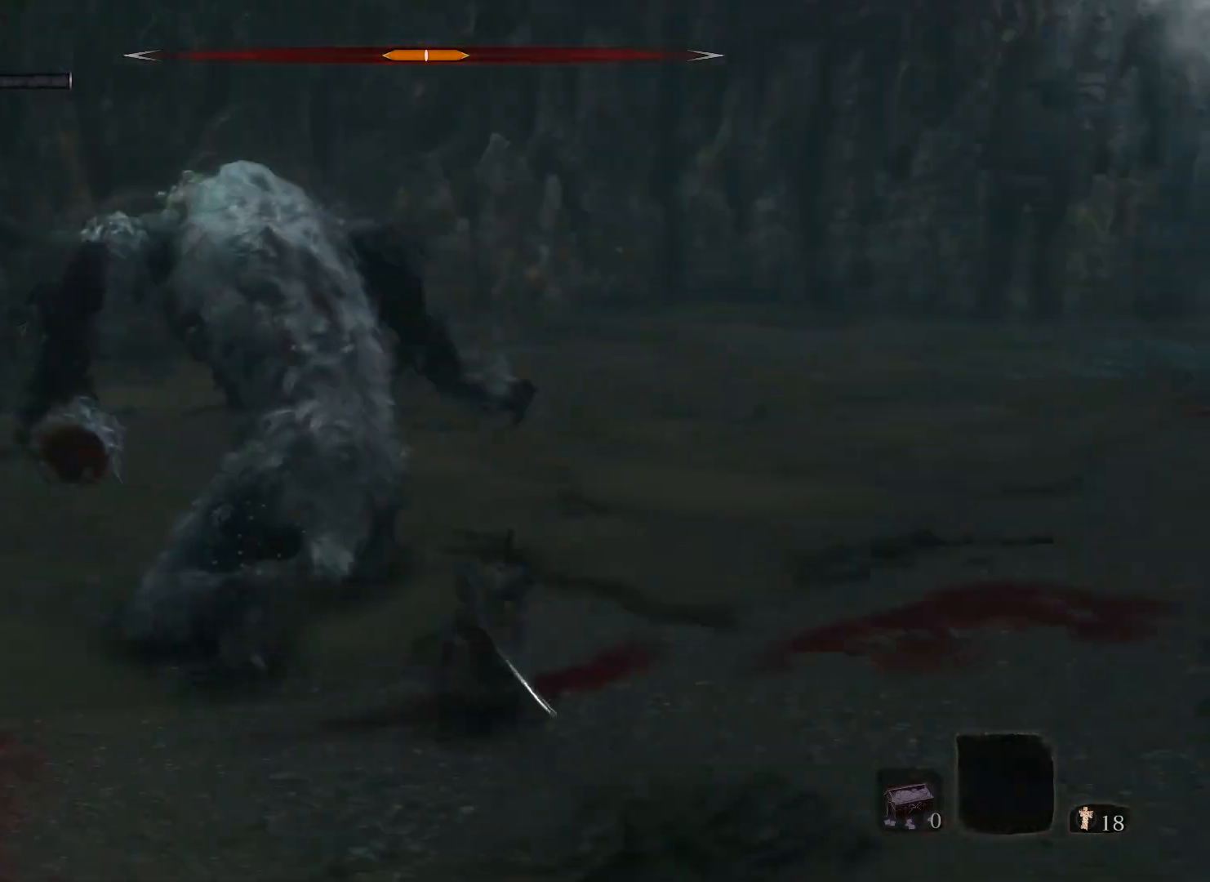
{"keys": ["d", "w"], "mouse": [], "events": [[450, "d", "down"]]}
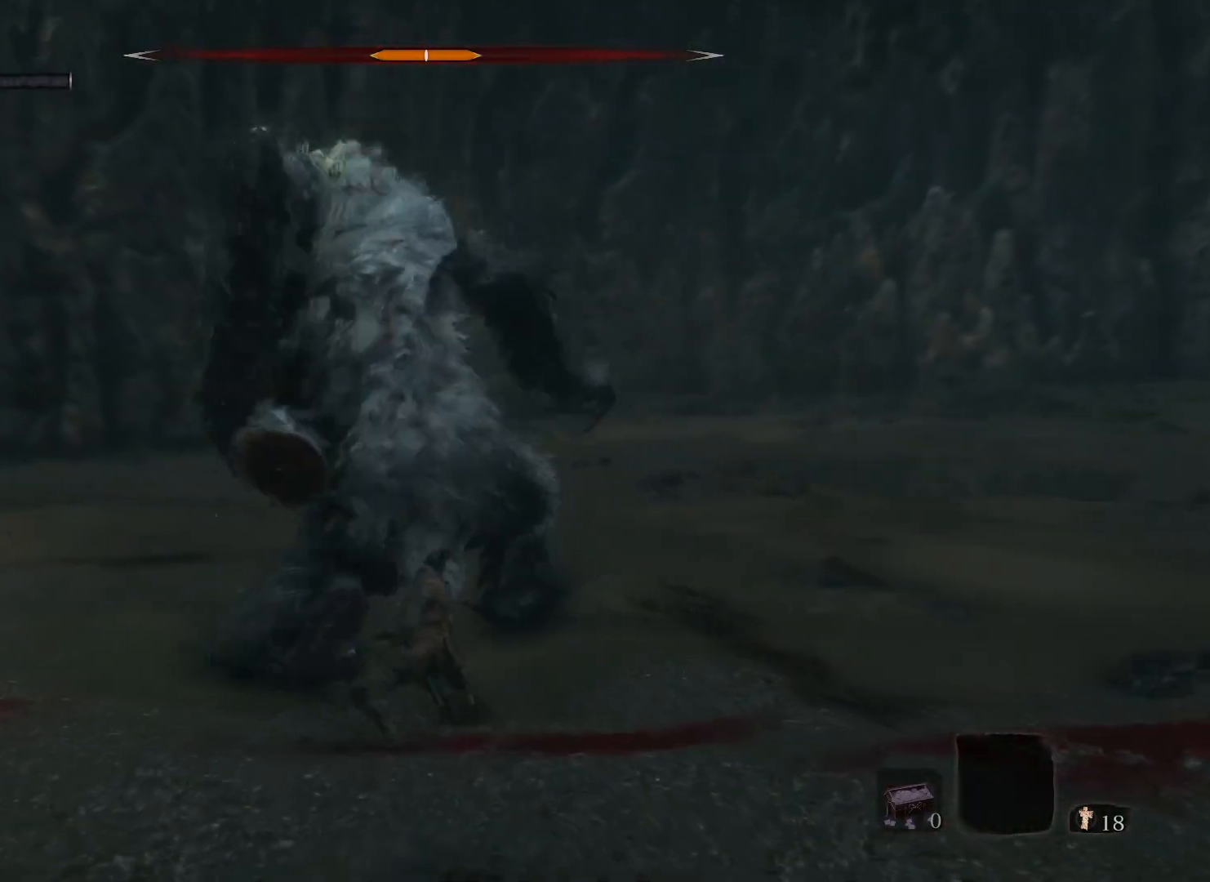
{"keys": ["d", "s"], "mouse": [], "events": [[50, "w", "up"], [233, "s", "down"]]}